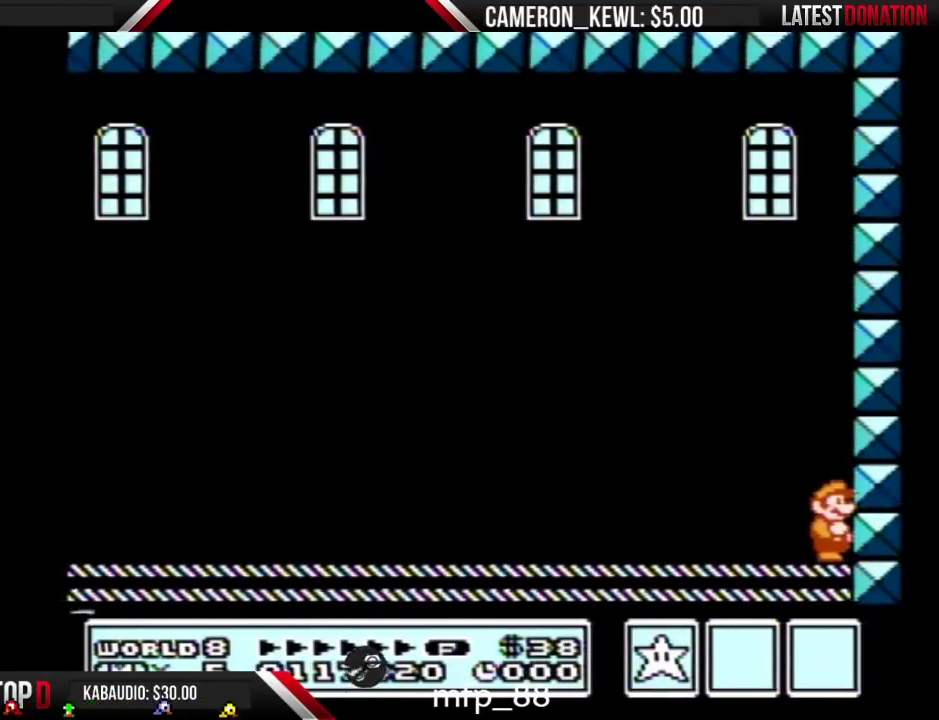
Gameplay with a controller (Nintendo layout); each line is a JSON object with the inputs held at the frame after it. "events" lists button and stick changes between this image and that frame as [ms after this image, input, new state], when the widget could be followed in between. Not read: L3 R3.
{"buttons": ["B"], "events": [[400, "B", "down"]]}
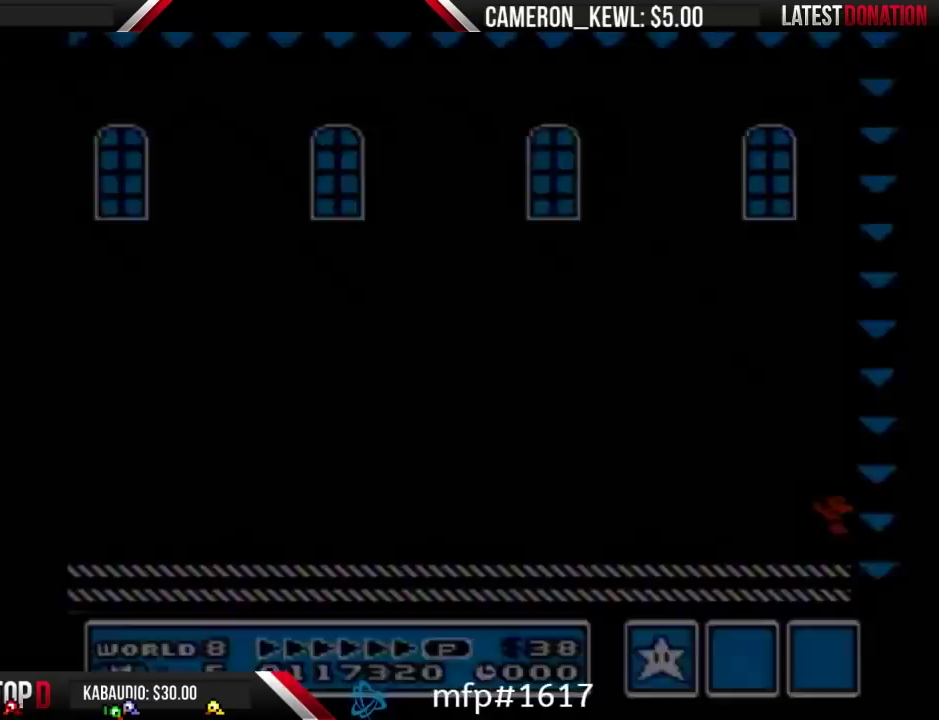
{"buttons": [], "events": [[233, "B", "up"]]}
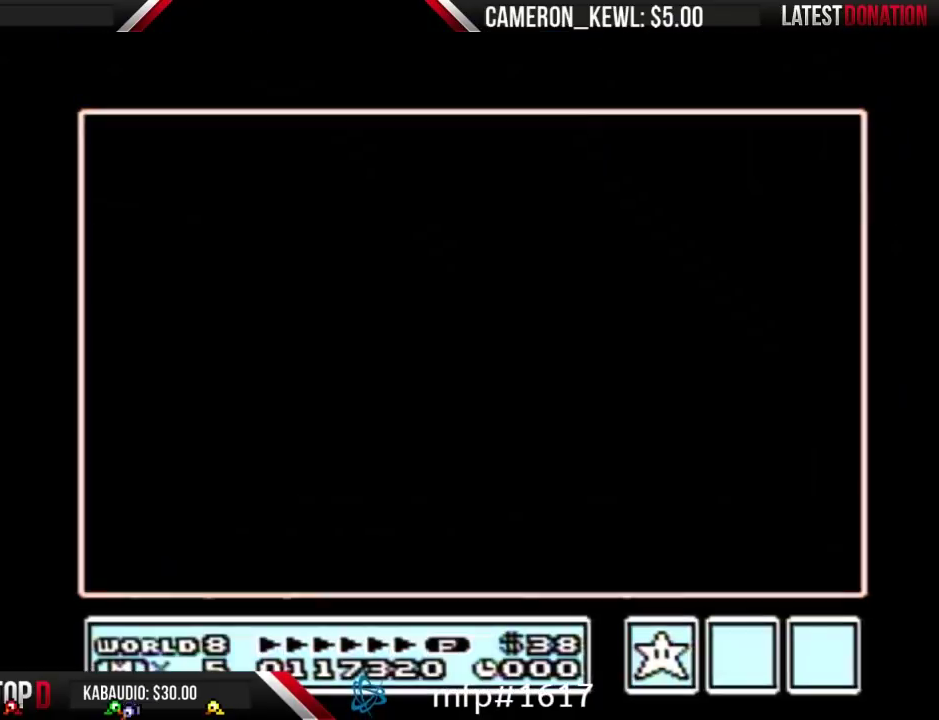
{"buttons": [], "events": []}
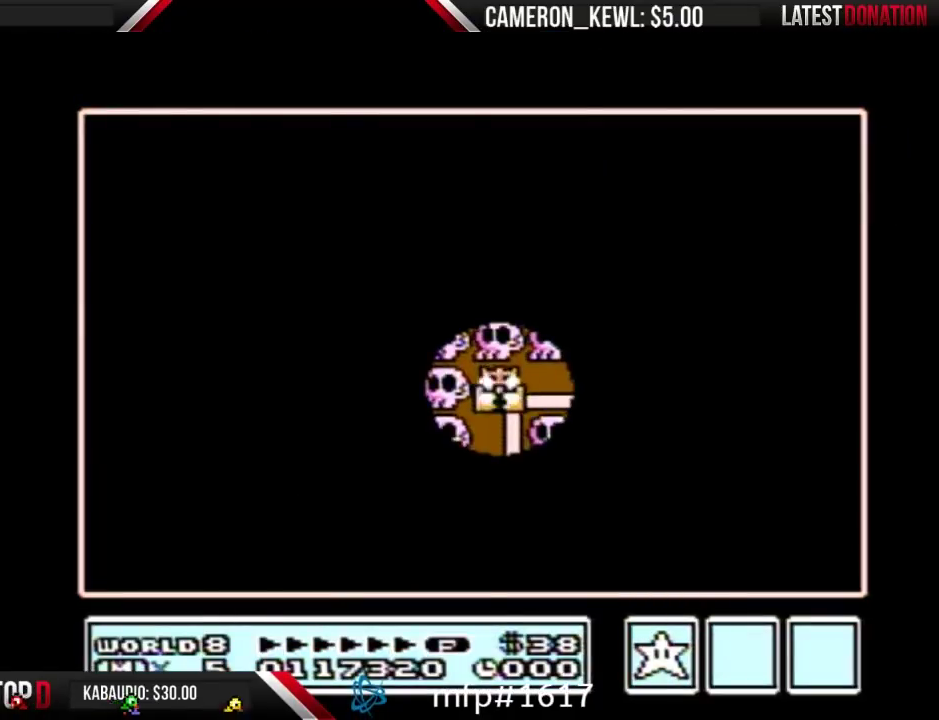
{"buttons": ["DPAD_RIGHT"], "events": [[67, "DPAD_RIGHT", "down"]]}
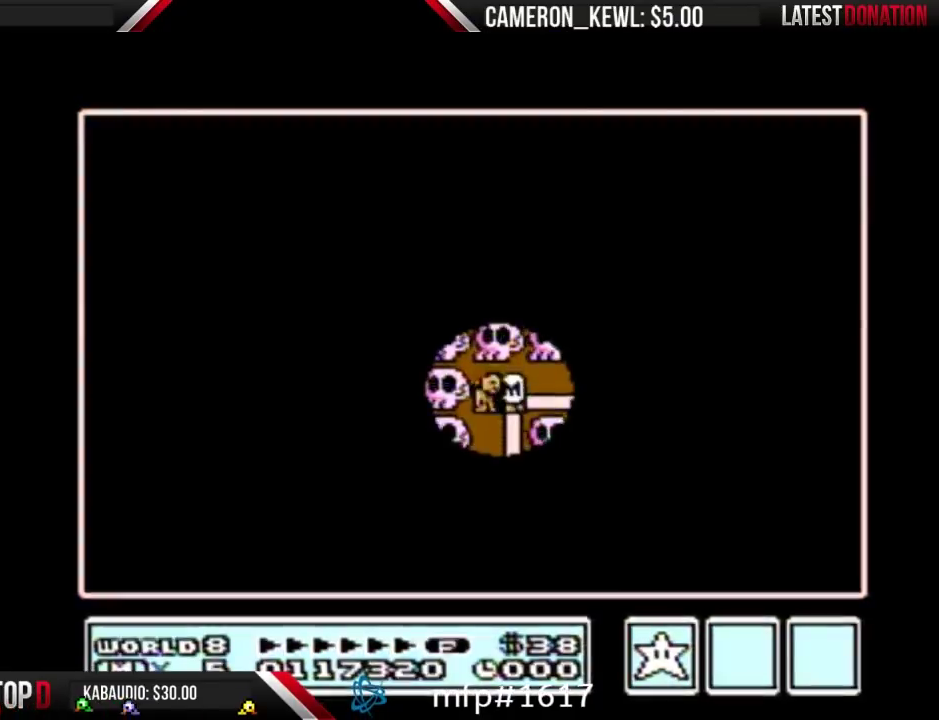
{"buttons": ["DPAD_RIGHT"], "events": []}
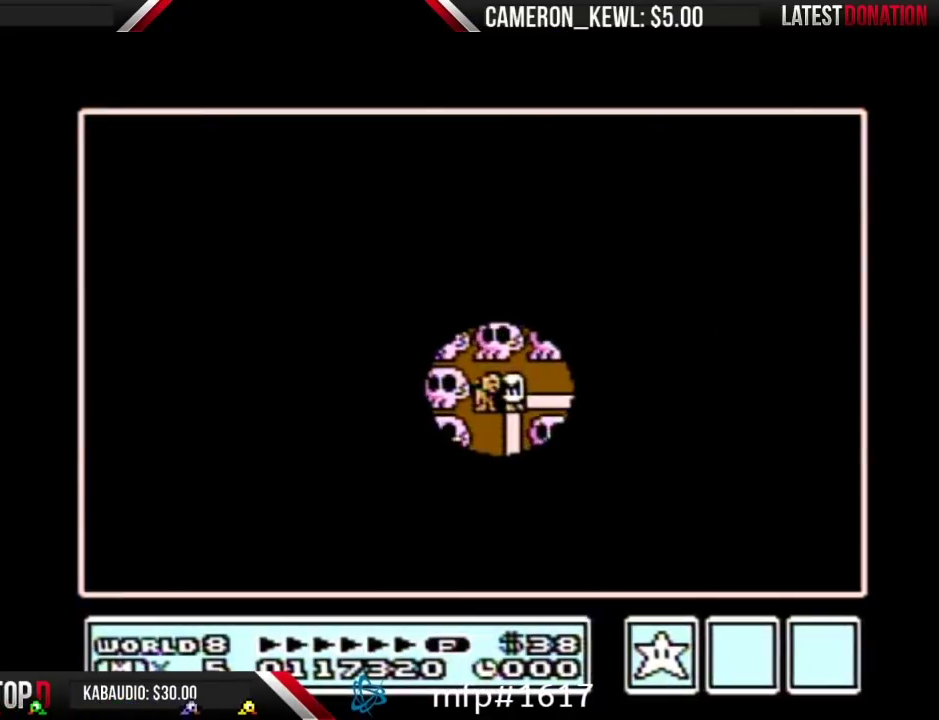
{"buttons": ["DPAD_RIGHT"], "events": []}
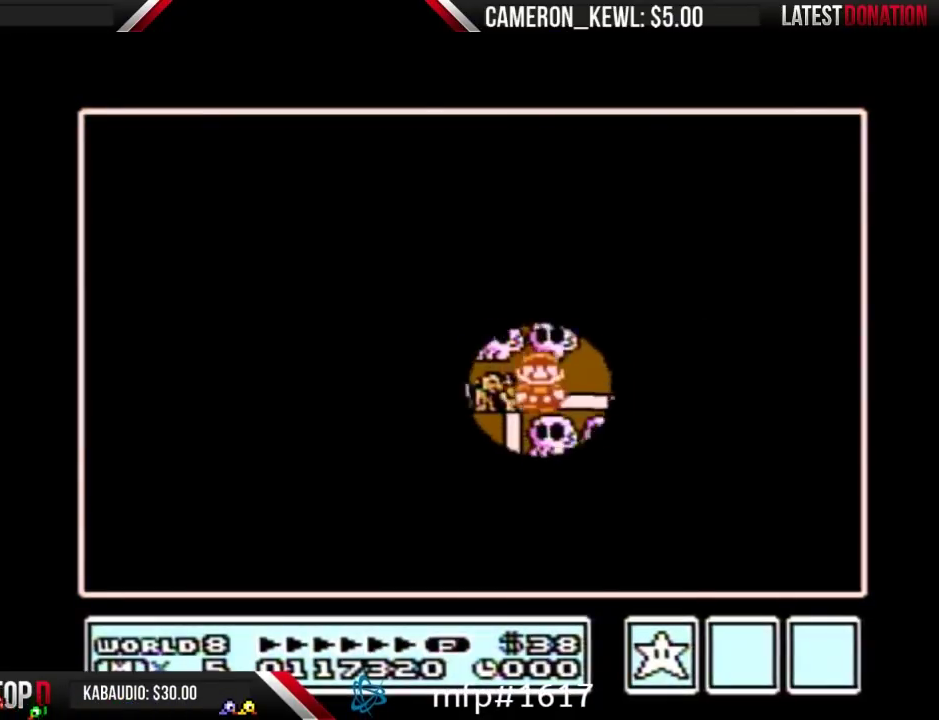
{"buttons": [], "events": [[200, "DPAD_RIGHT", "up"], [267, "DPAD_UP", "down"], [467, "DPAD_UP", "up"]]}
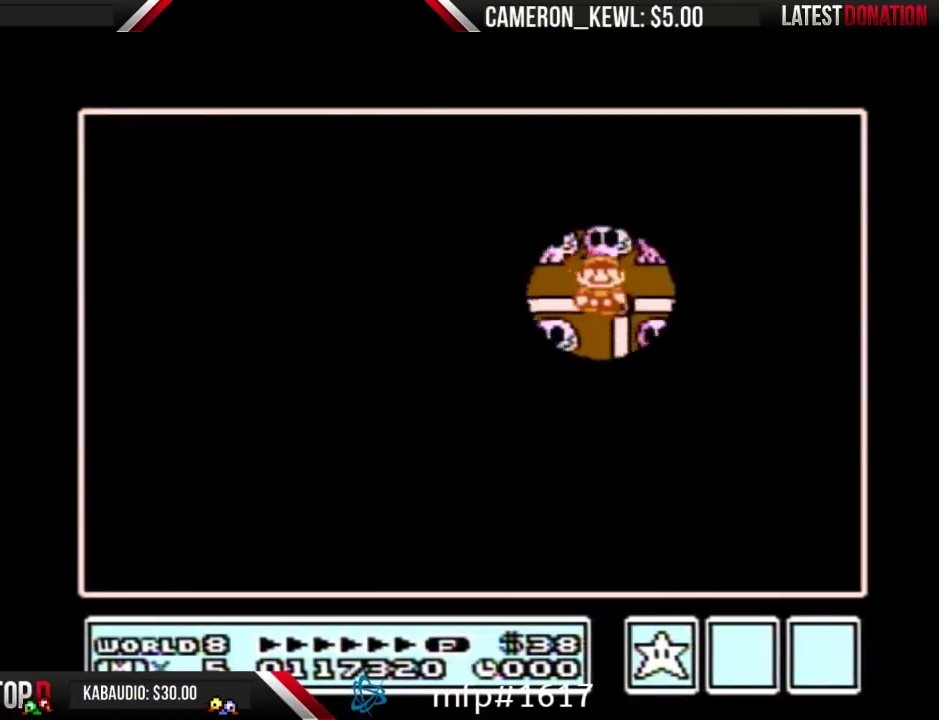
{"buttons": ["DPAD_LEFT"], "events": [[67, "DPAD_LEFT", "down"]]}
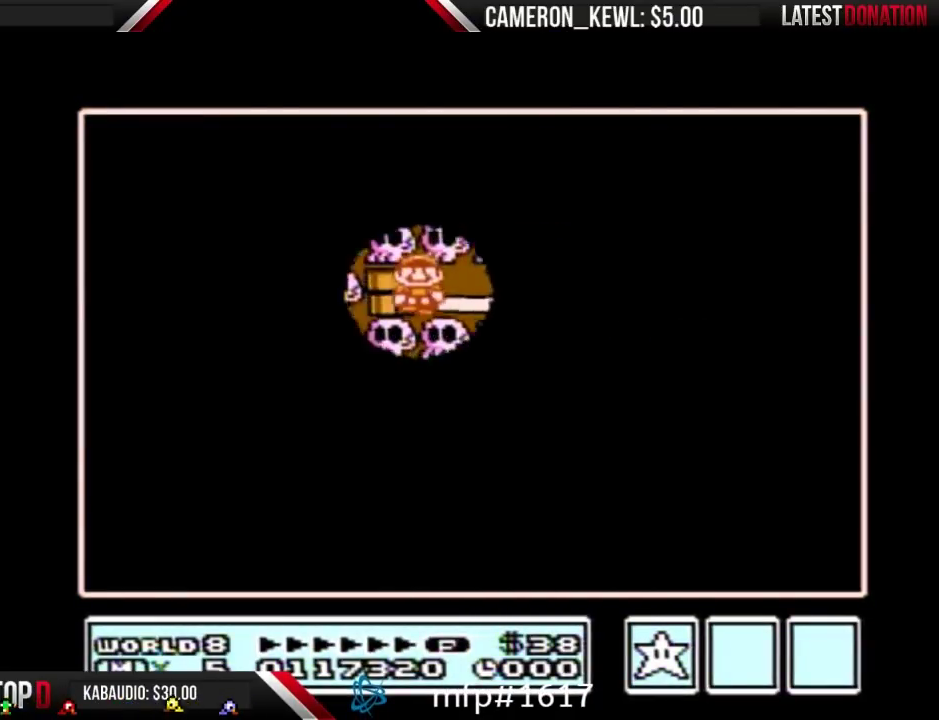
{"buttons": ["DPAD_LEFT"], "events": []}
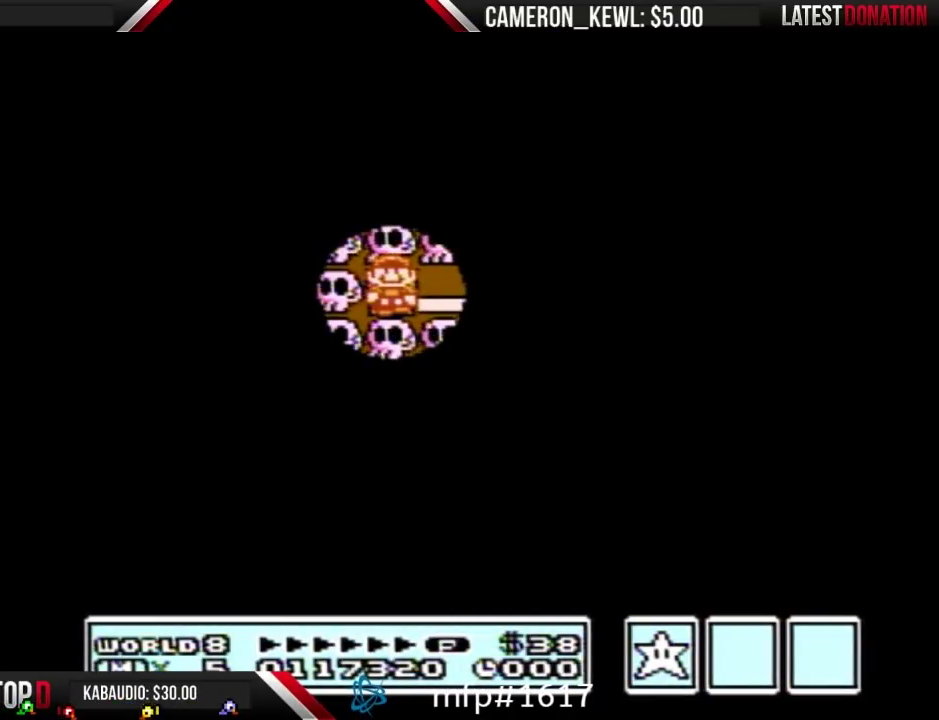
{"buttons": ["DPAD_LEFT"], "events": []}
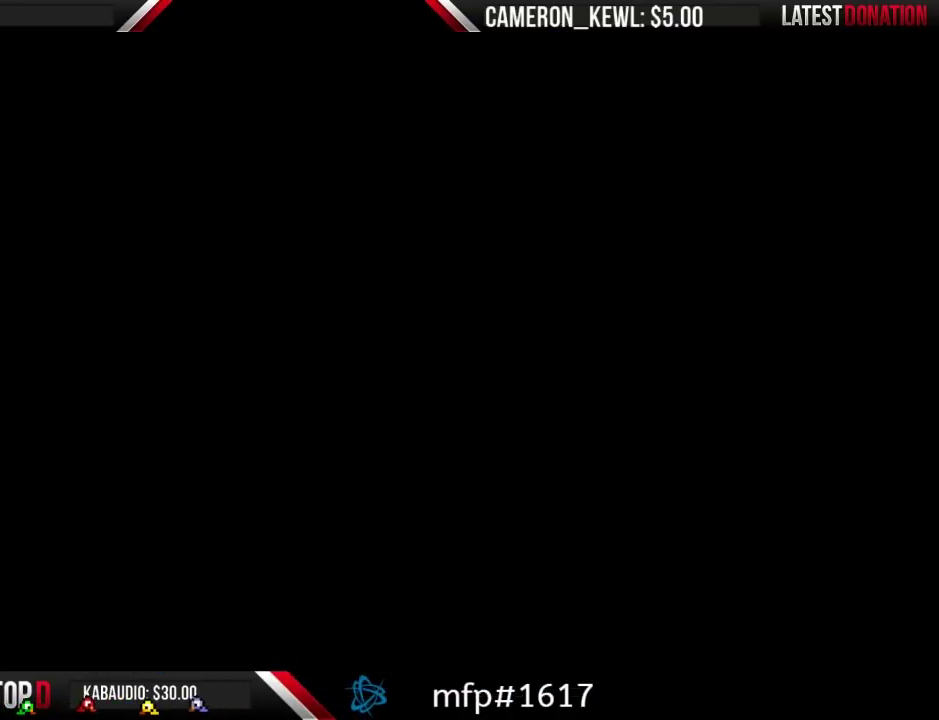
{"buttons": ["B", "DPAD_RIGHT"], "events": [[133, "DPAD_LEFT", "up"], [200, "B", "down"], [200, "DPAD_RIGHT", "down"]]}
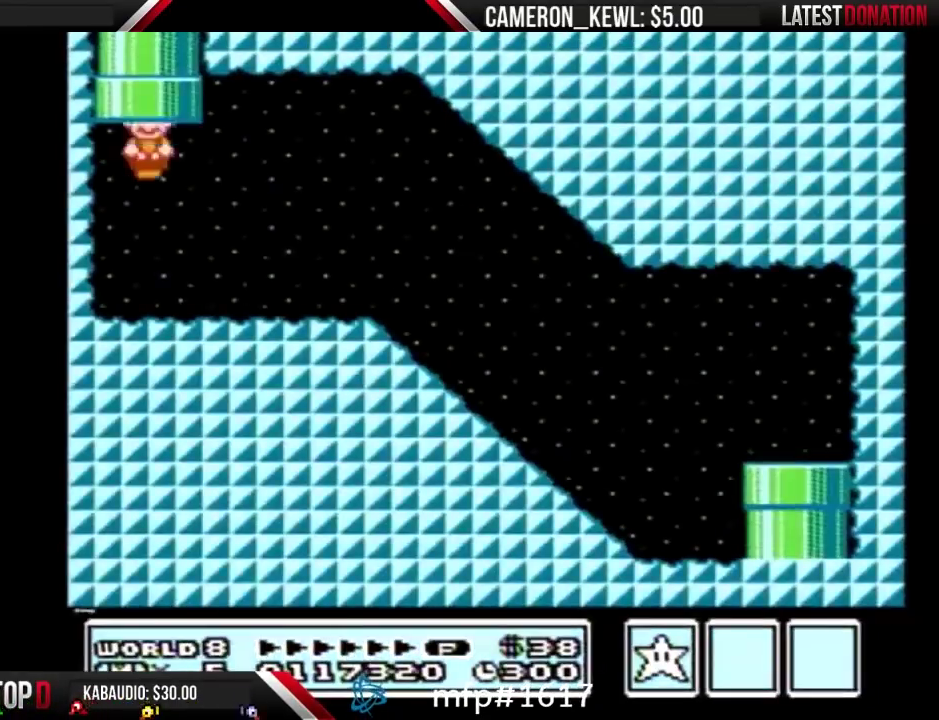
{"buttons": ["B", "DPAD_RIGHT"], "events": [[367, "A", "down"], [433, "A", "up"]]}
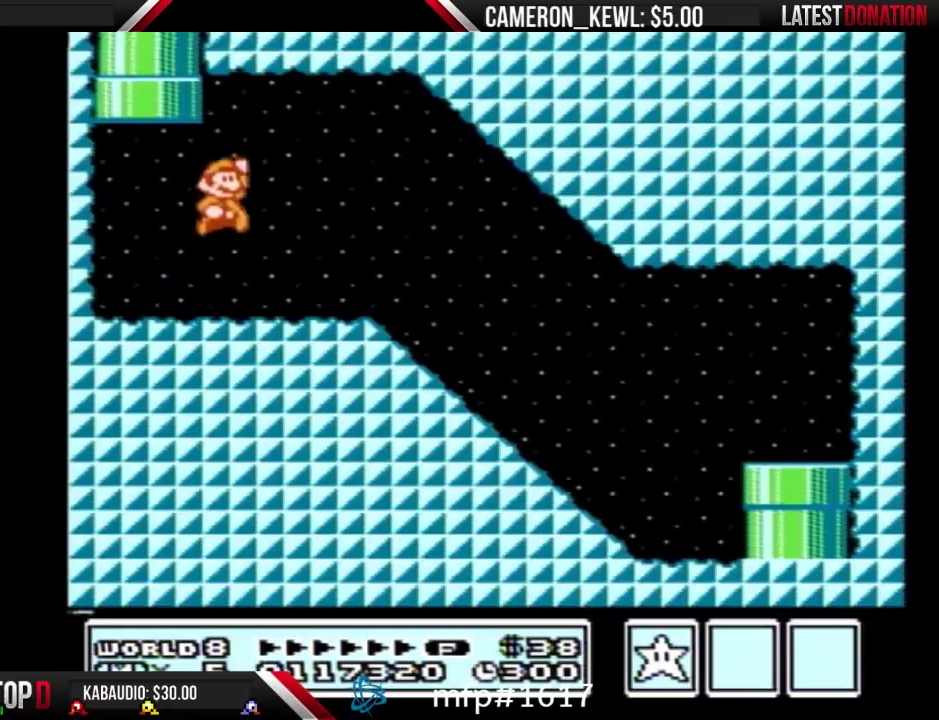
{"buttons": ["B", "DPAD_RIGHT"], "events": []}
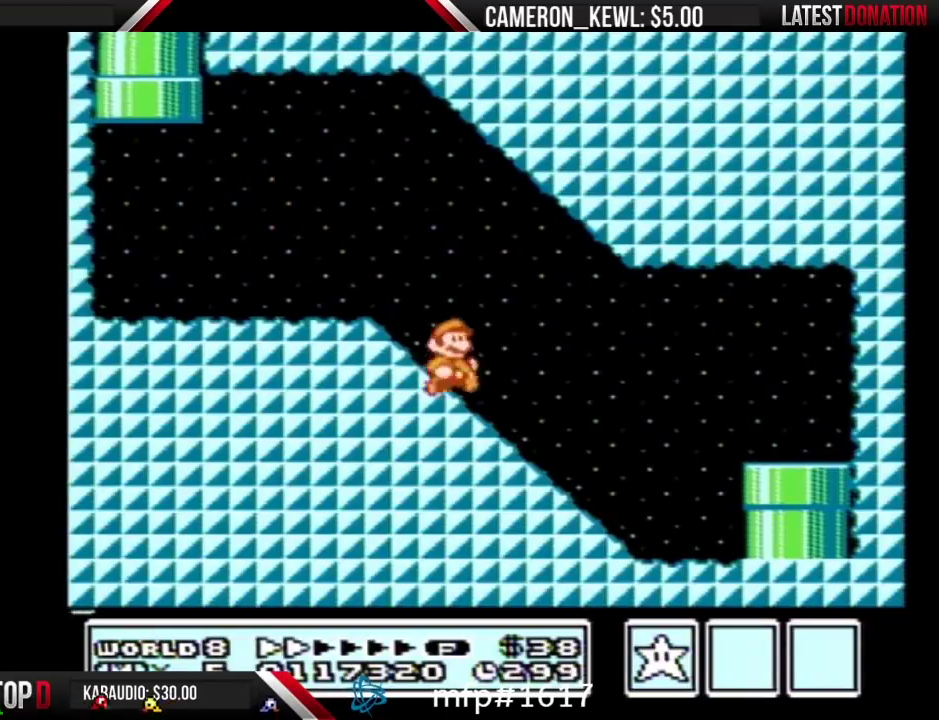
{"buttons": ["B", "DPAD_DOWN"], "events": [[433, "DPAD_DOWN", "down"], [433, "DPAD_RIGHT", "up"]]}
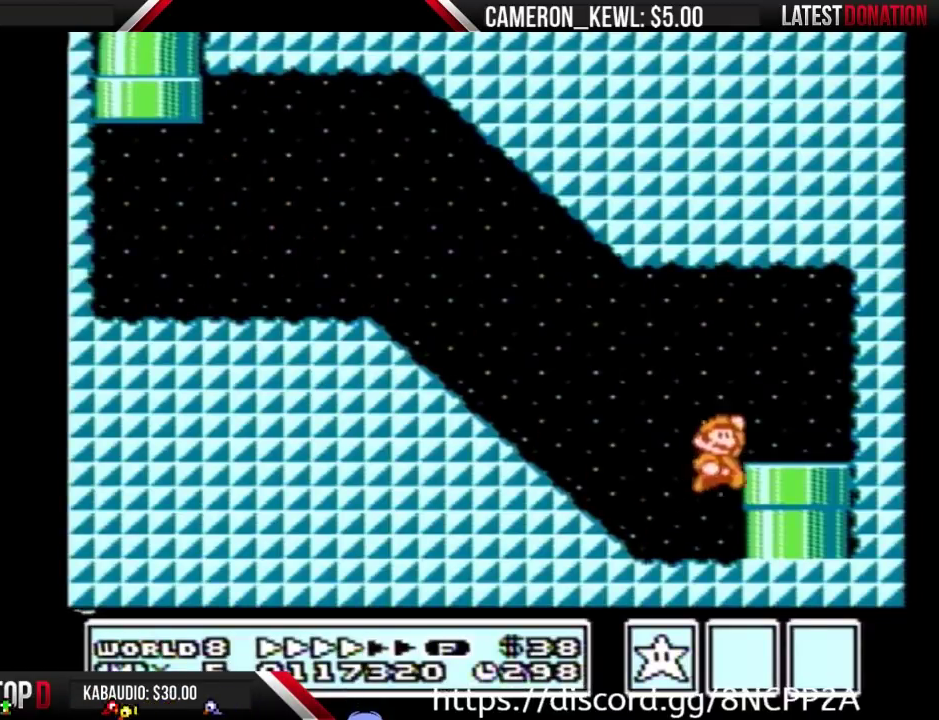
{"buttons": ["DPAD_DOWN"], "events": [[500, "B", "up"]]}
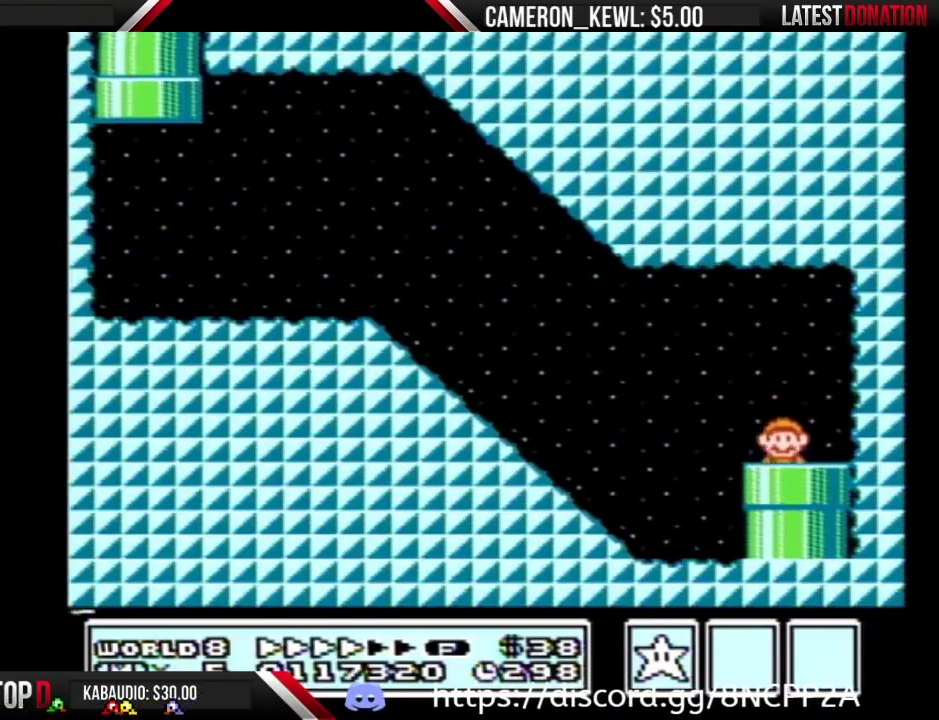
{"buttons": [], "events": [[33, "DPAD_DOWN", "up"]]}
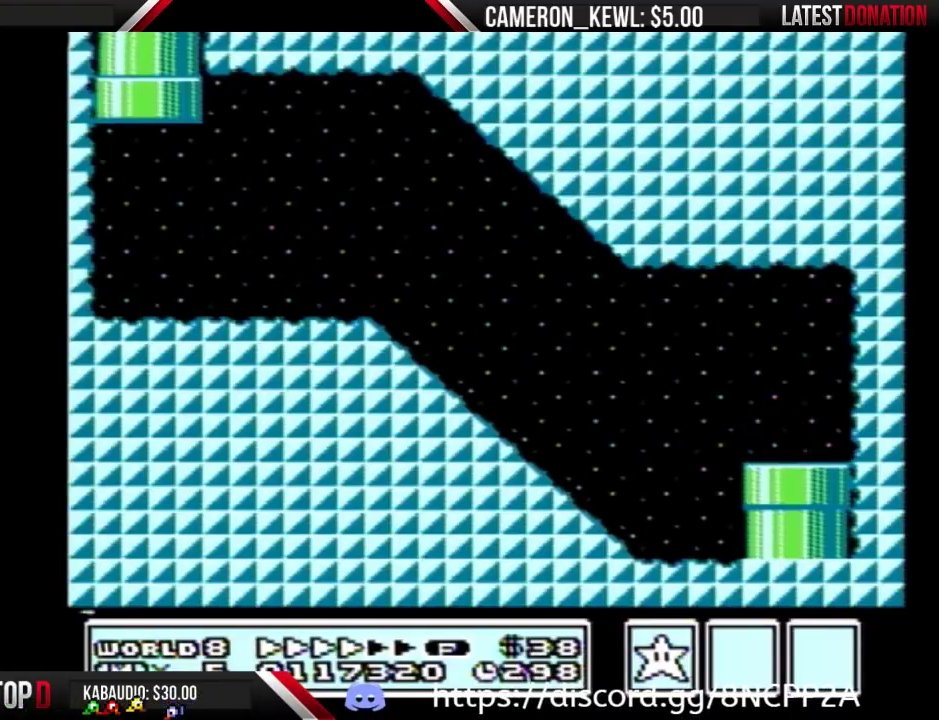
{"buttons": [], "events": []}
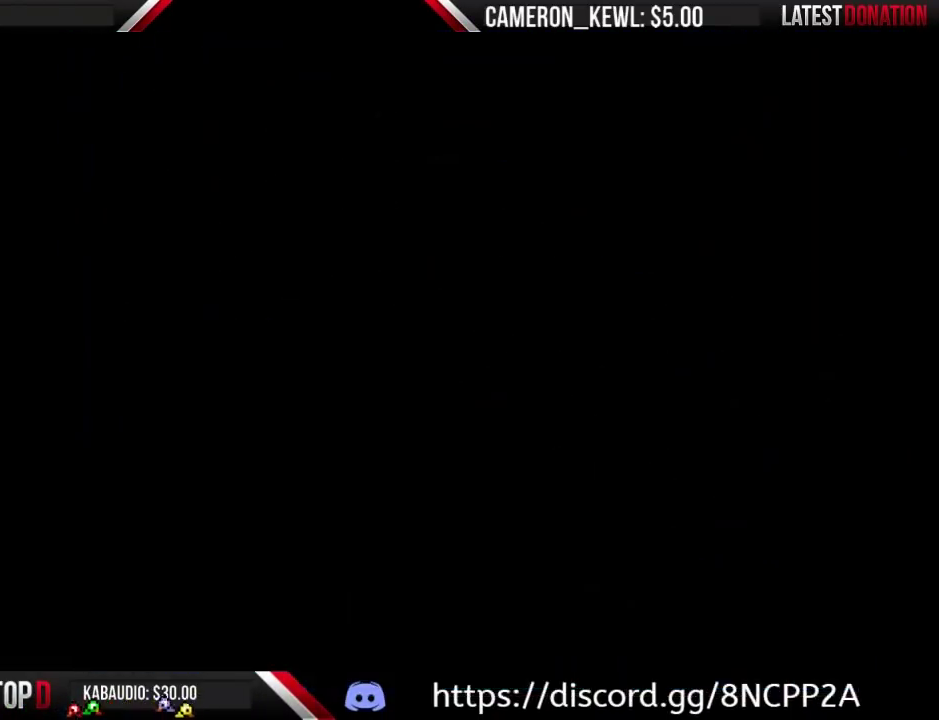
{"buttons": ["DPAD_RIGHT"], "events": [[200, "DPAD_RIGHT", "down"]]}
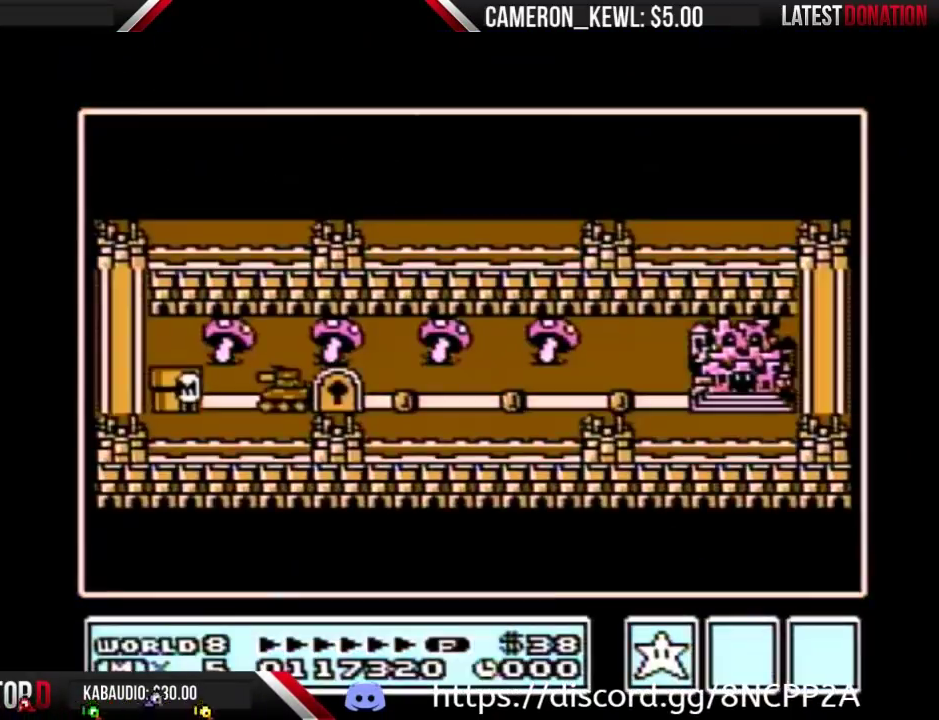
{"buttons": ["DPAD_RIGHT"], "events": []}
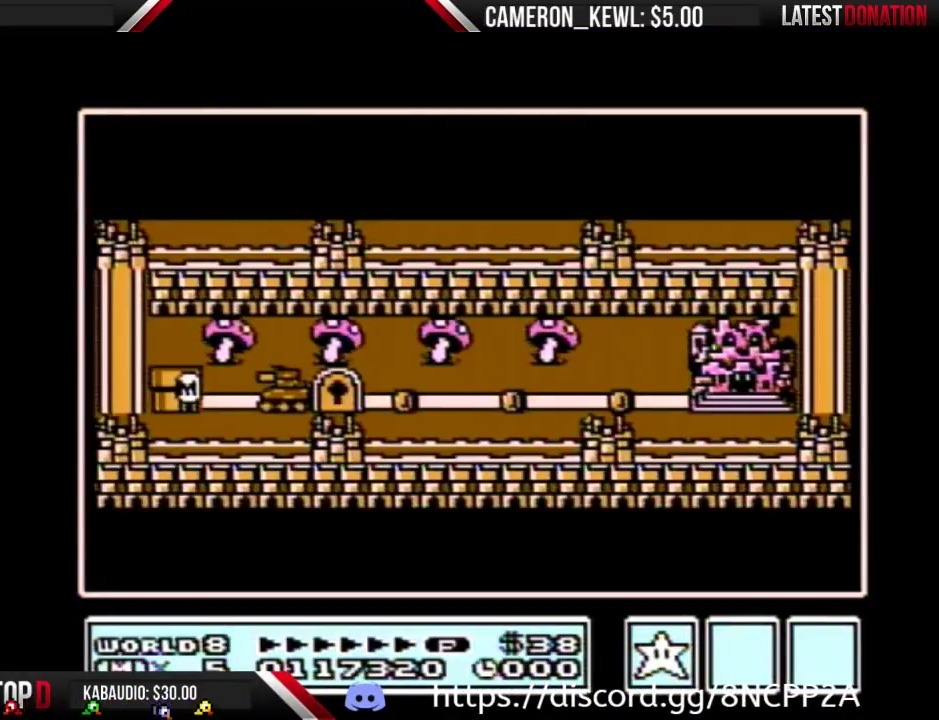
{"buttons": ["DPAD_RIGHT"], "events": []}
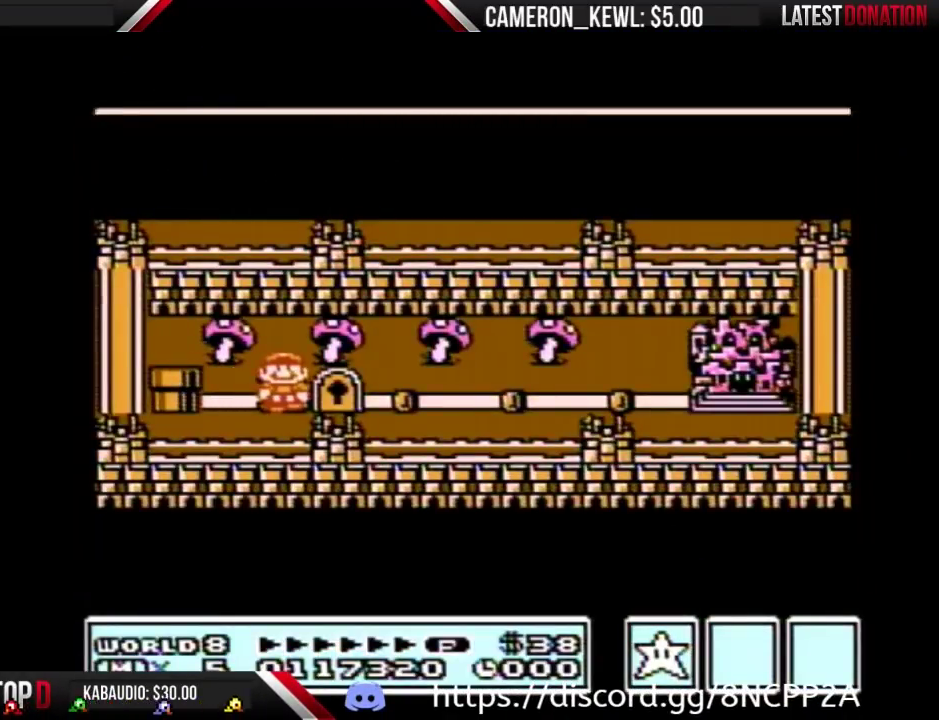
{"buttons": ["DPAD_RIGHT"], "events": []}
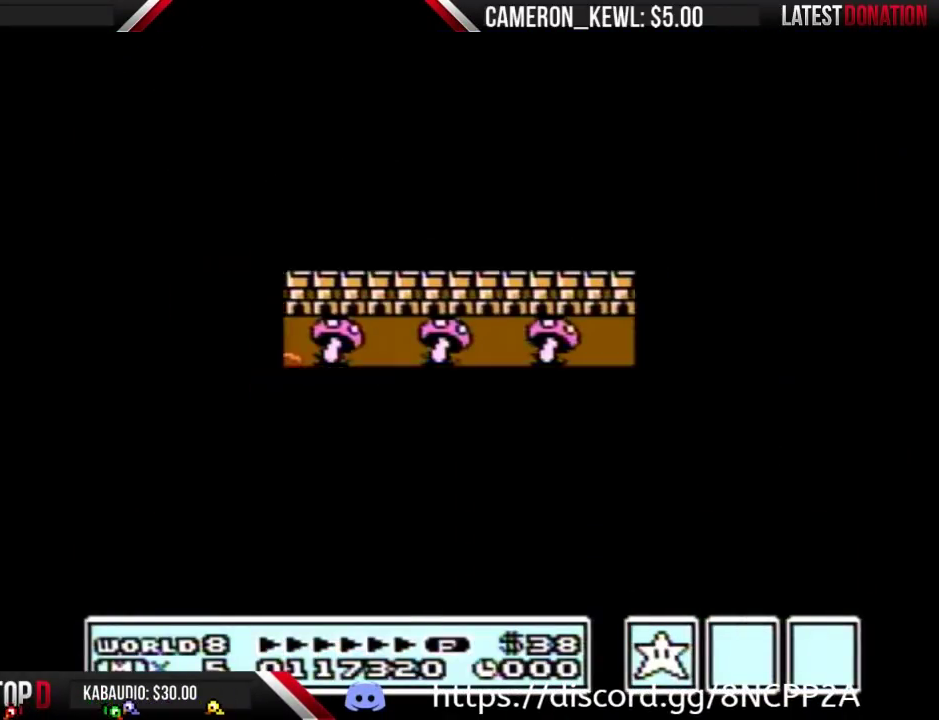
{"buttons": ["B", "DPAD_RIGHT"], "events": [[400, "B", "down"]]}
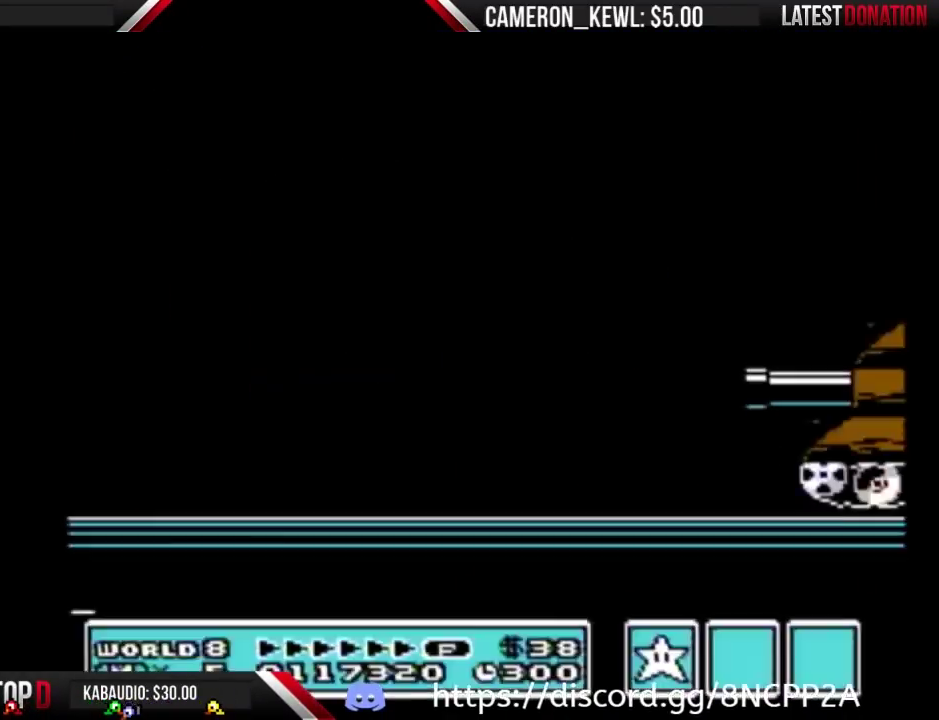
{"buttons": ["B", "DPAD_RIGHT"], "events": []}
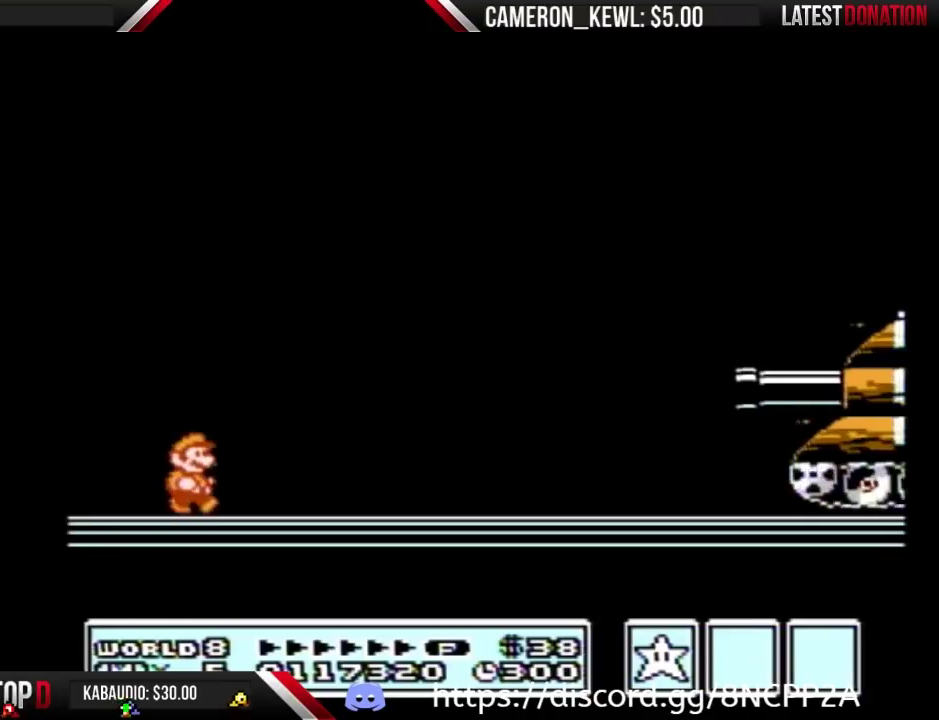
{"buttons": ["B", "DPAD_RIGHT"], "events": []}
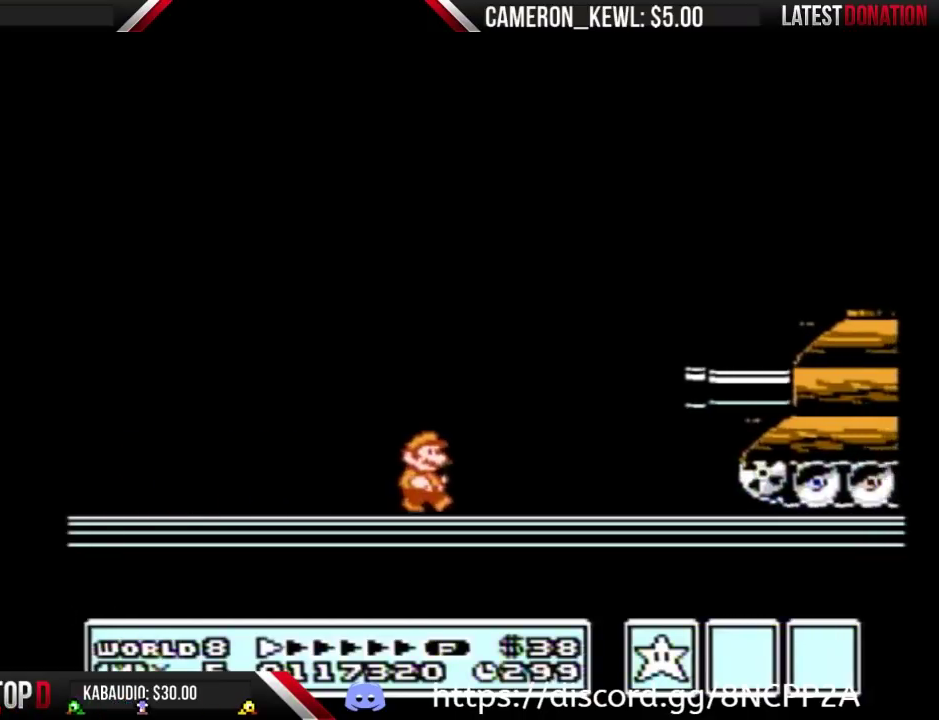
{"buttons": ["A", "B"], "events": [[100, "A", "down"], [100, "DPAD_RIGHT", "up"]]}
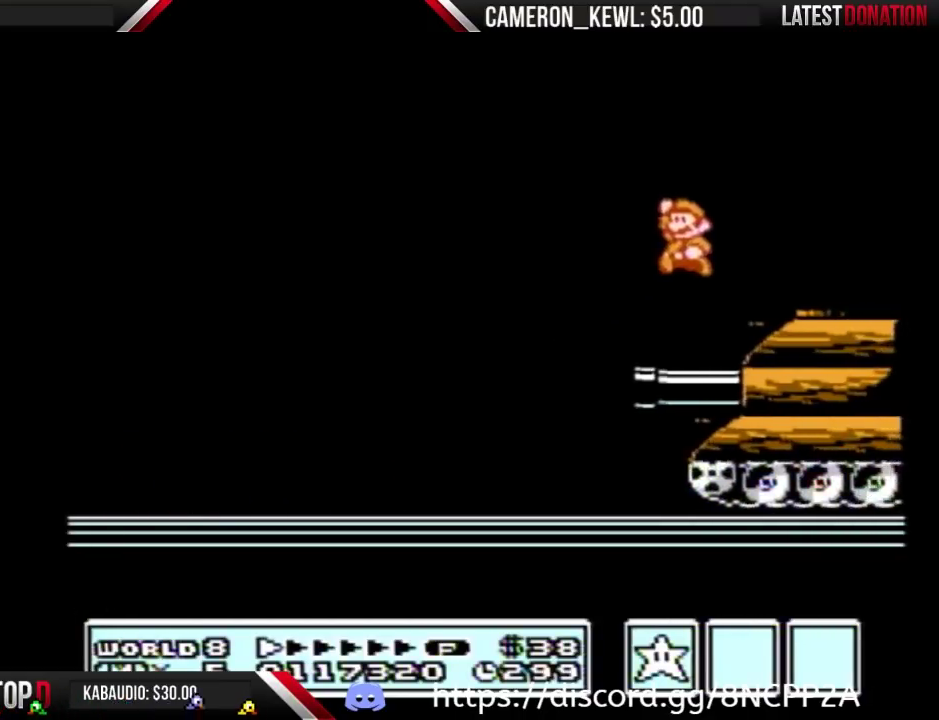
{"buttons": ["DPAD_RIGHT"], "events": [[33, "A", "up"], [33, "B", "up"], [133, "B", "down"], [267, "B", "up"], [333, "DPAD_RIGHT", "down"]]}
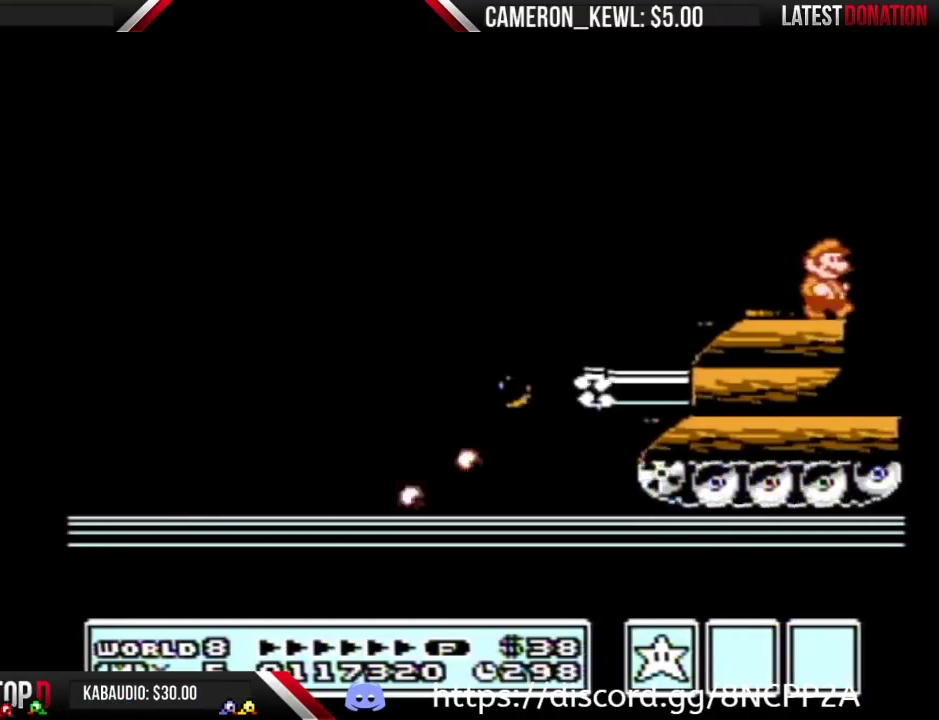
{"buttons": ["DPAD_RIGHT"], "events": [[67, "B", "down"], [333, "B", "up"]]}